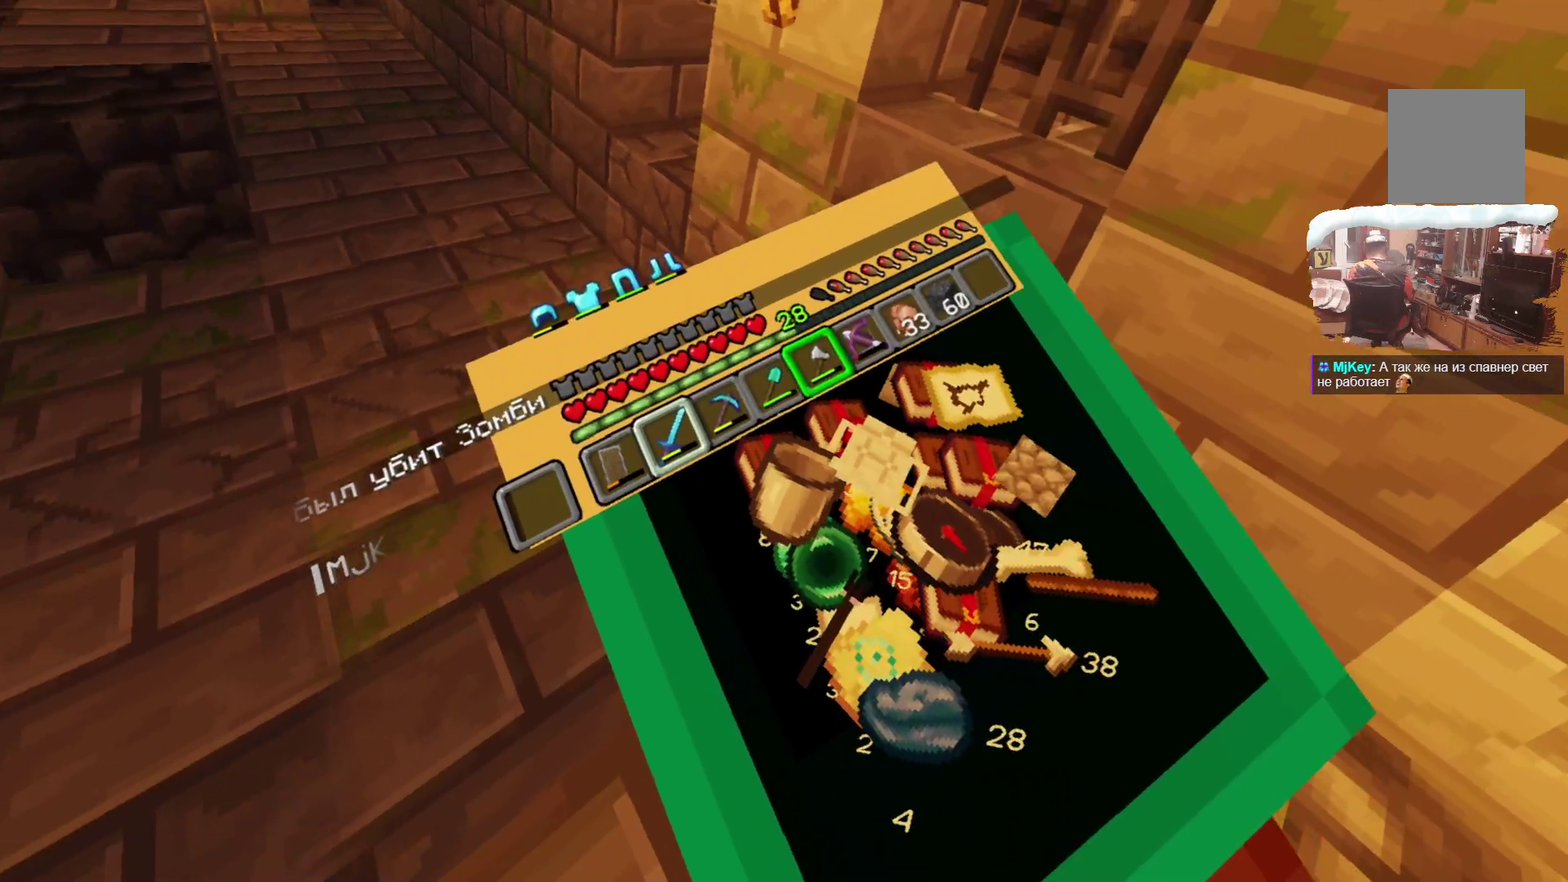
Gameplay with a controller; each line is a JSON object with the inputs held at the frame after it (dt_ms = milliseconds from this image to that frame). "events" lists button and stick changes between this image and that frame as [ms after this image, input, new state], when the widget could be followed in between. Not read: R1 R3.
{"dt_ms": 700, "buttons": [], "left_stick": "up", "right_stick": "center"}
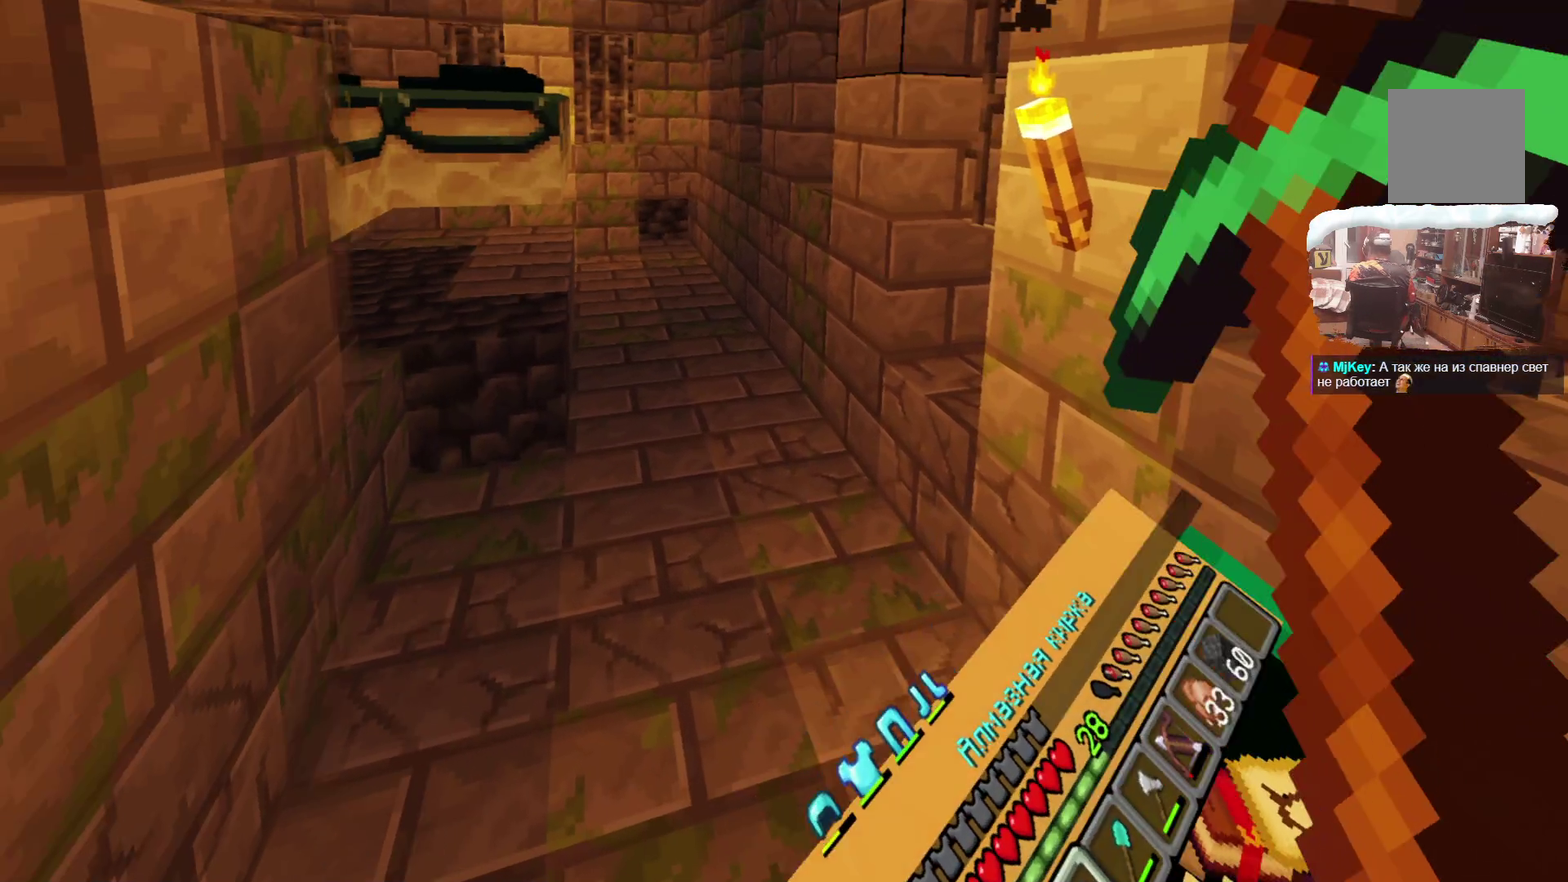
{"dt_ms": 300, "buttons": [], "left_stick": "up", "right_stick": "center", "events": []}
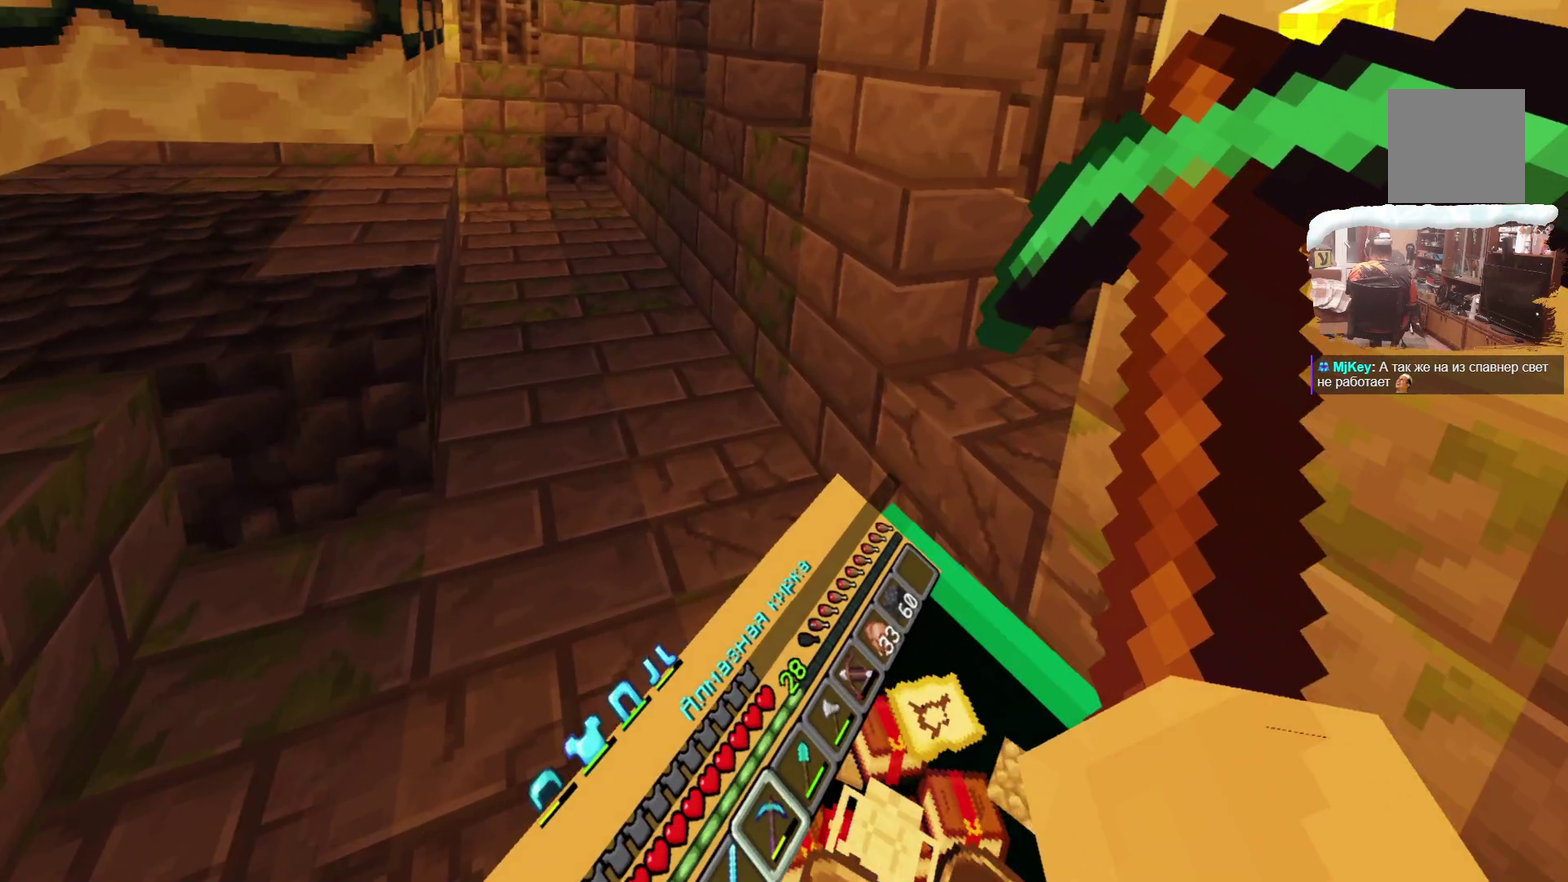
{"dt_ms": 300, "buttons": [], "left_stick": "up", "right_stick": "center", "events": []}
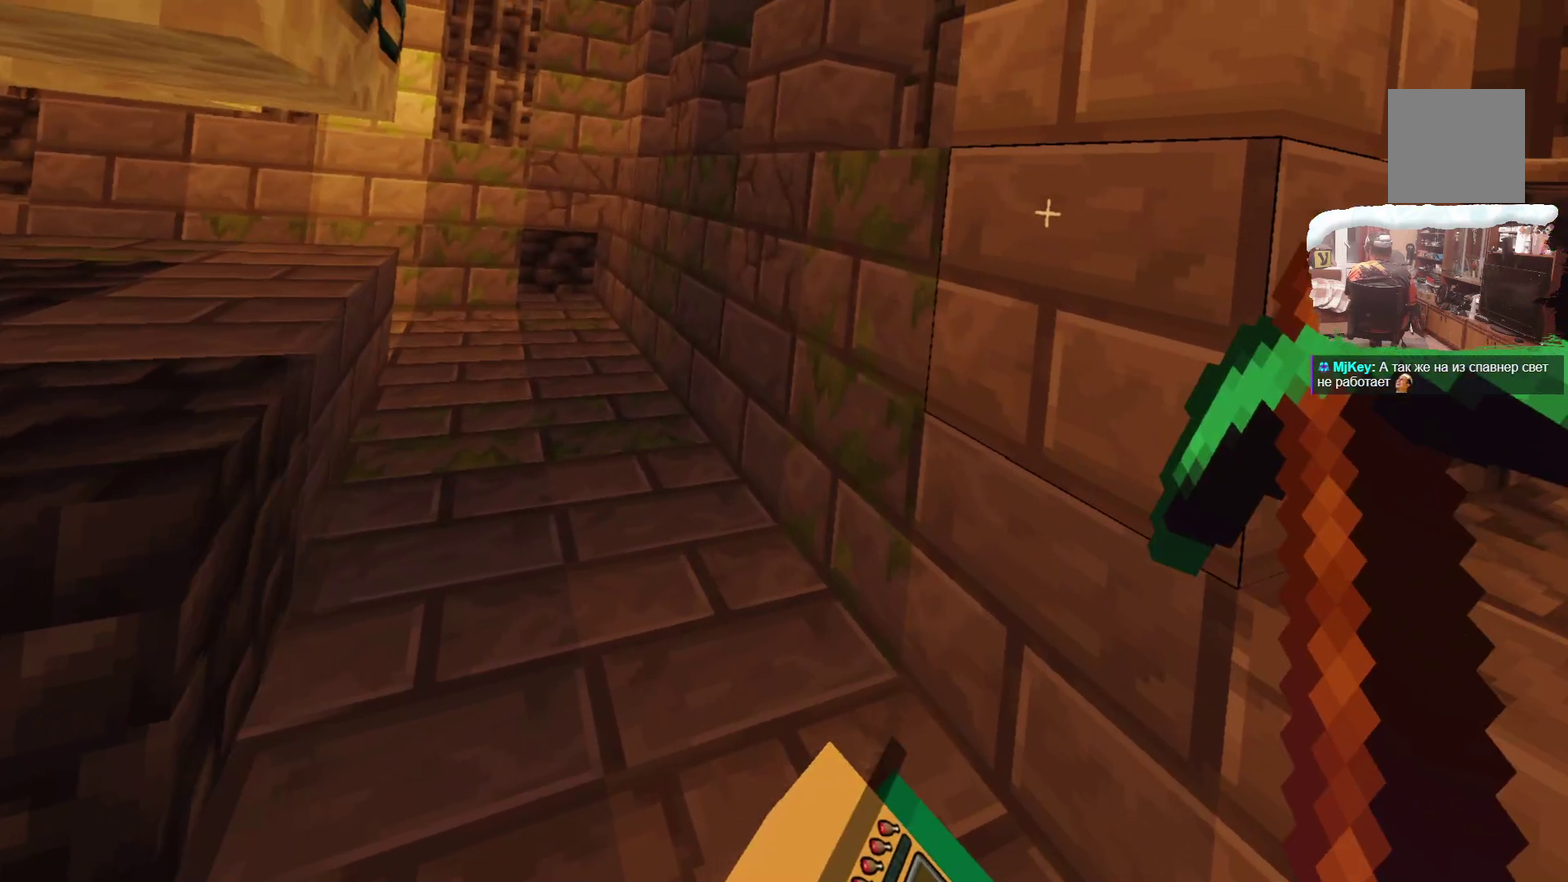
{"dt_ms": 900, "buttons": [], "left_stick": "center", "right_stick": "center", "events": [[134, "left_stick", "up-left"], [733, "left_stick", "center"]]}
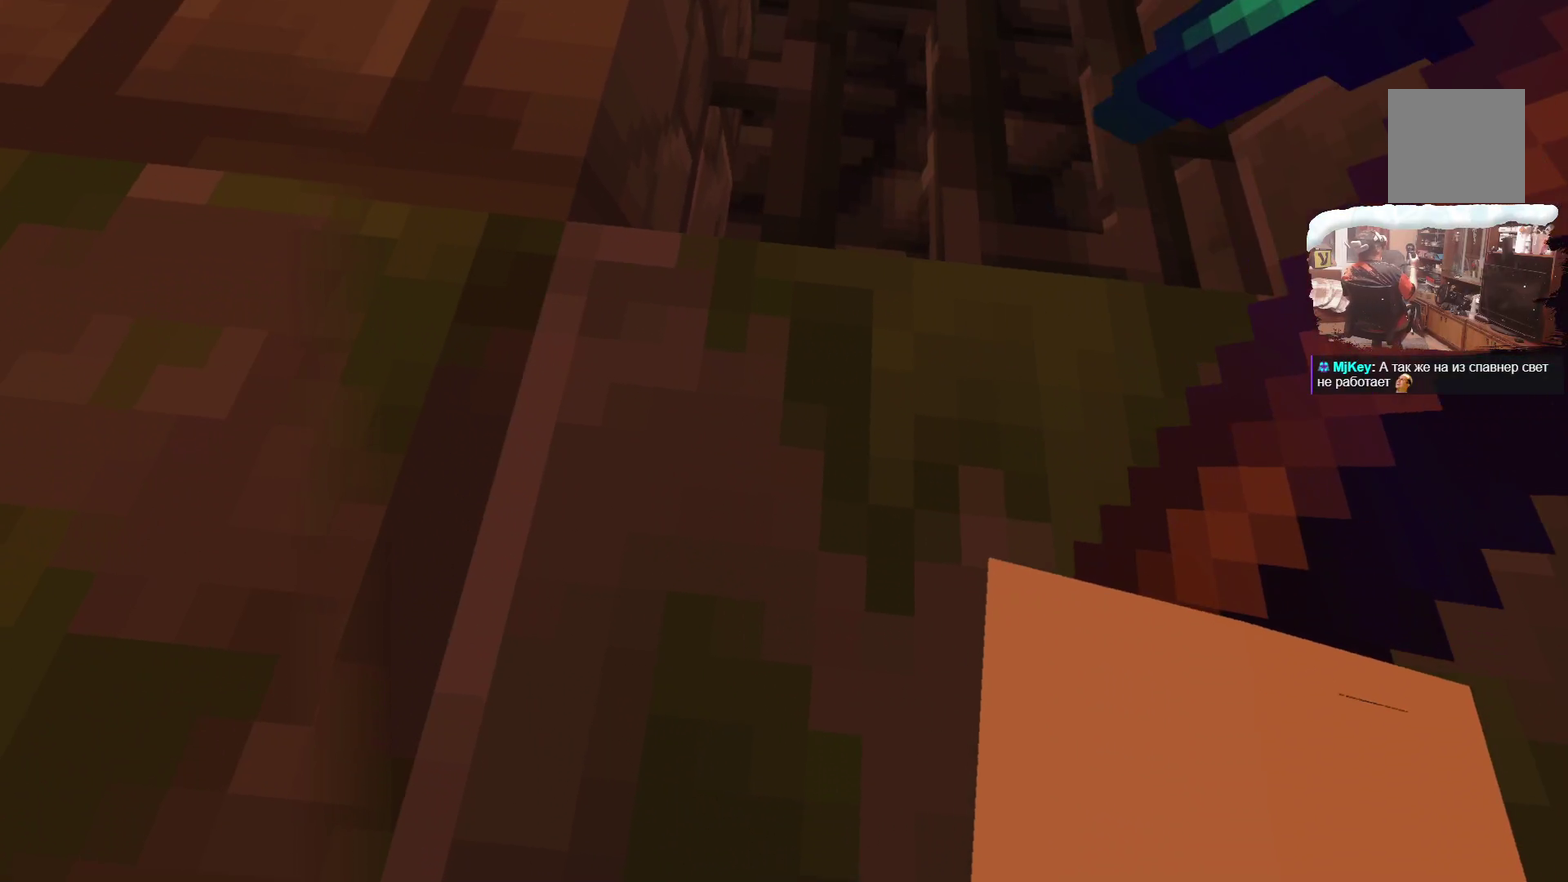
{"dt_ms": 300, "buttons": [], "left_stick": "center", "right_stick": "center", "events": [[51, "left_stick", "down-left"], [217, "left_stick", "center"]]}
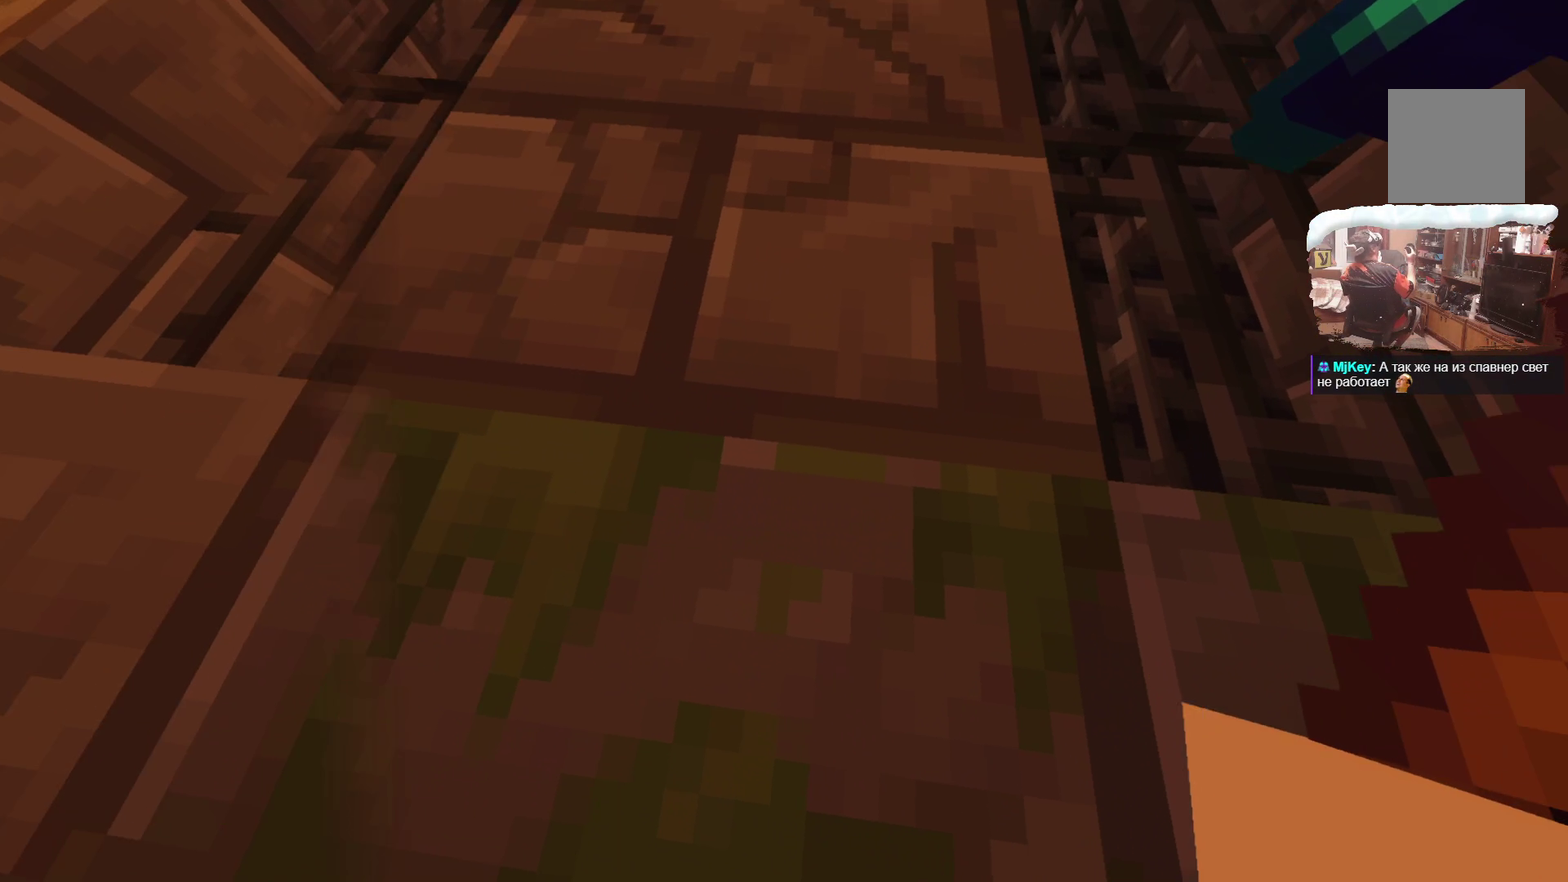
{"dt_ms": 500, "buttons": [], "left_stick": "center", "right_stick": "center", "events": []}
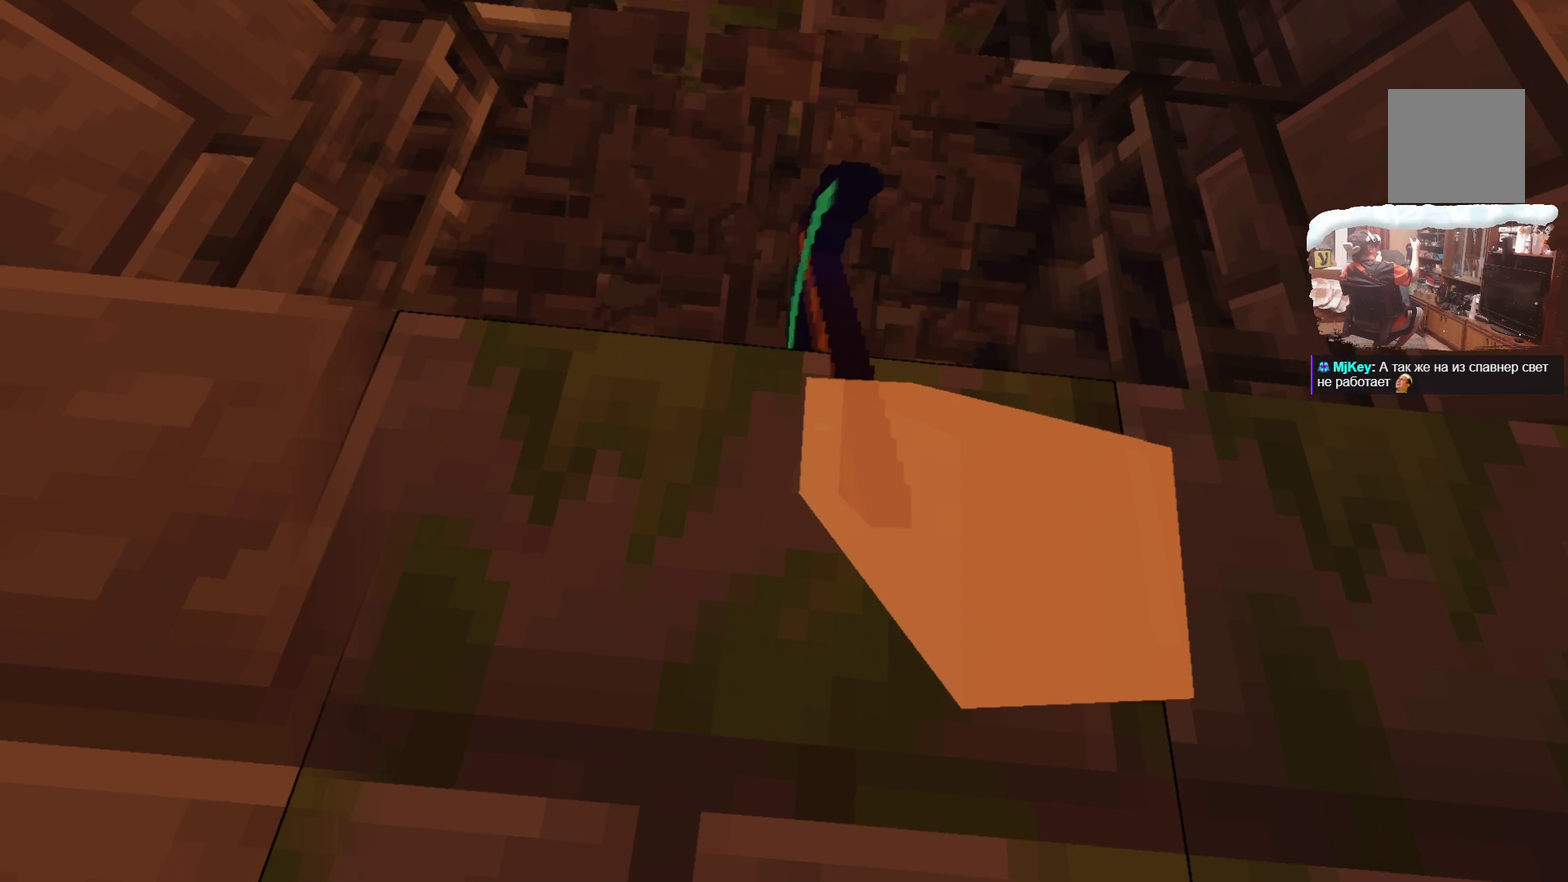
{"dt_ms": 601, "buttons": [], "left_stick": "up", "right_stick": "center", "events": [[467, "left_stick", "up"]]}
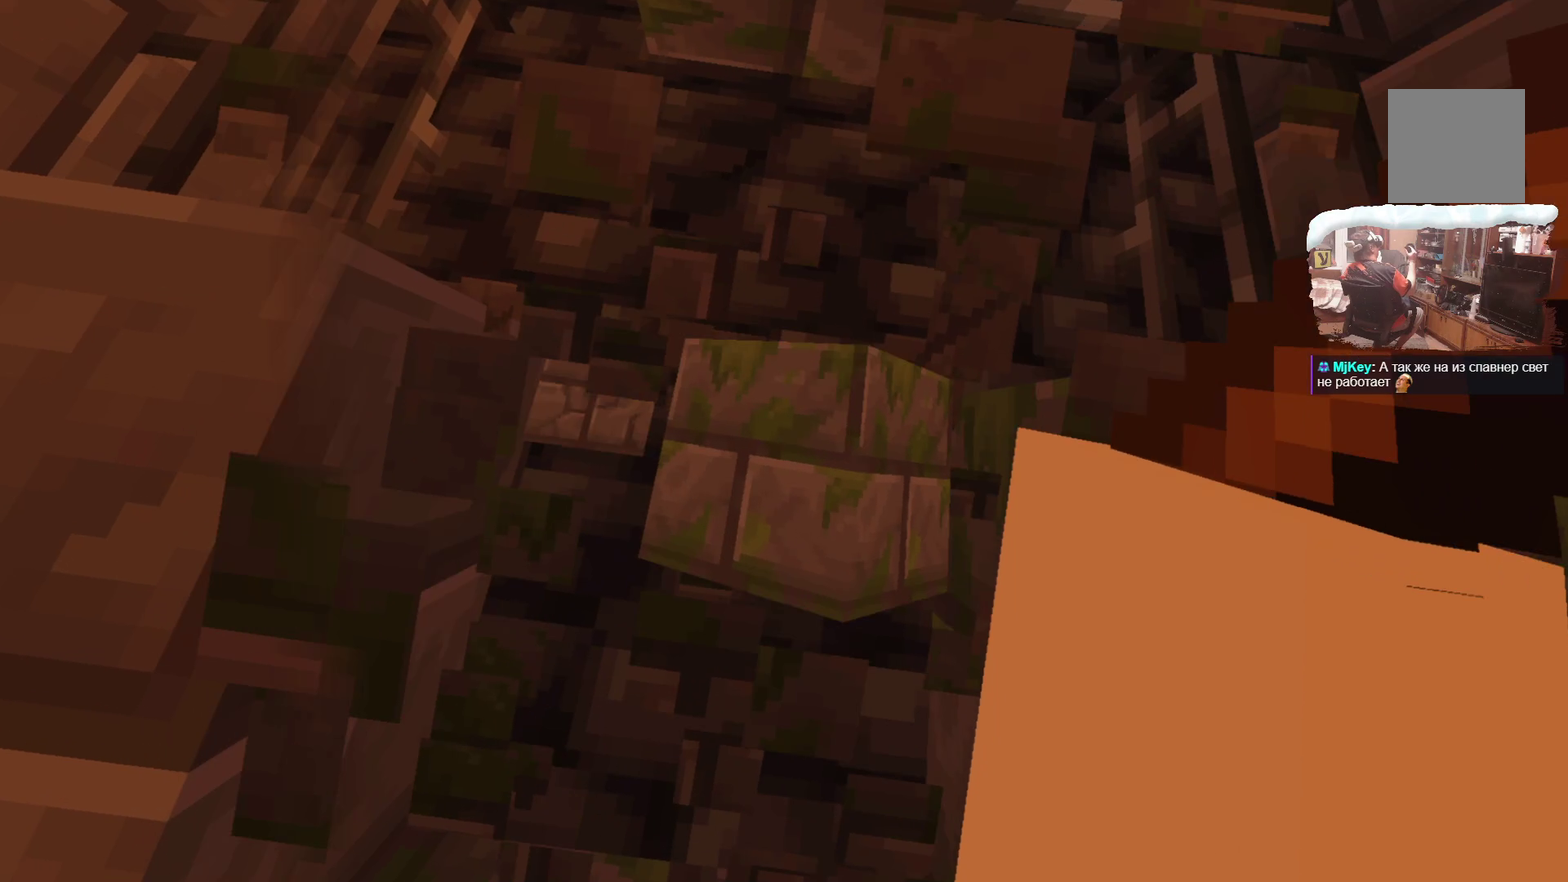
{"dt_ms": 399, "buttons": [], "left_stick": "center", "right_stick": "center", "events": [[32, "left_stick", "center"]]}
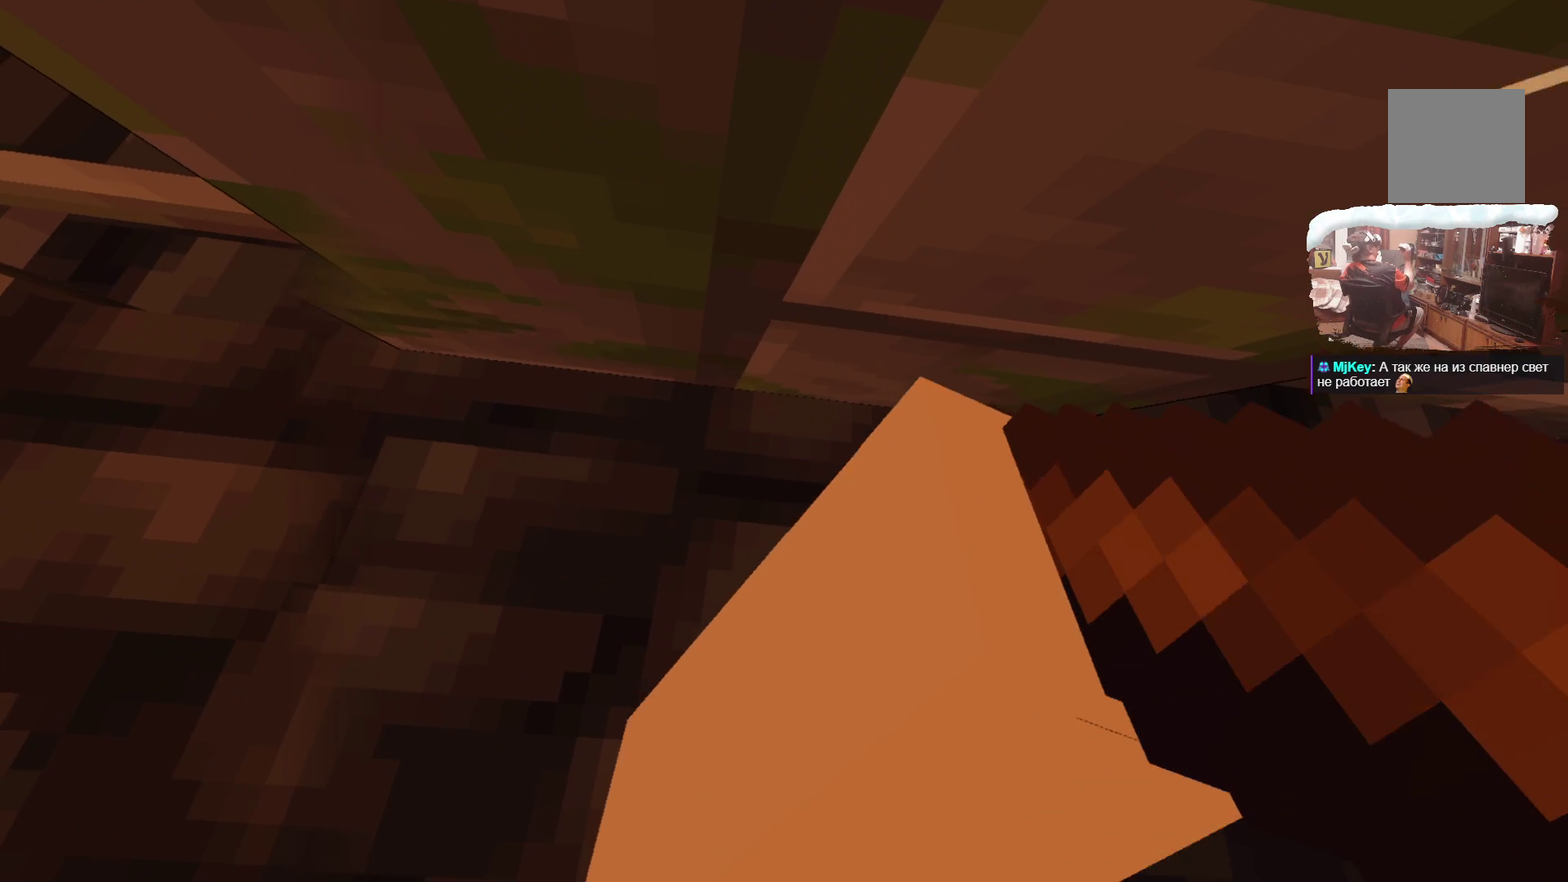
{"dt_ms": 501, "buttons": [], "left_stick": "center", "right_stick": "center", "events": []}
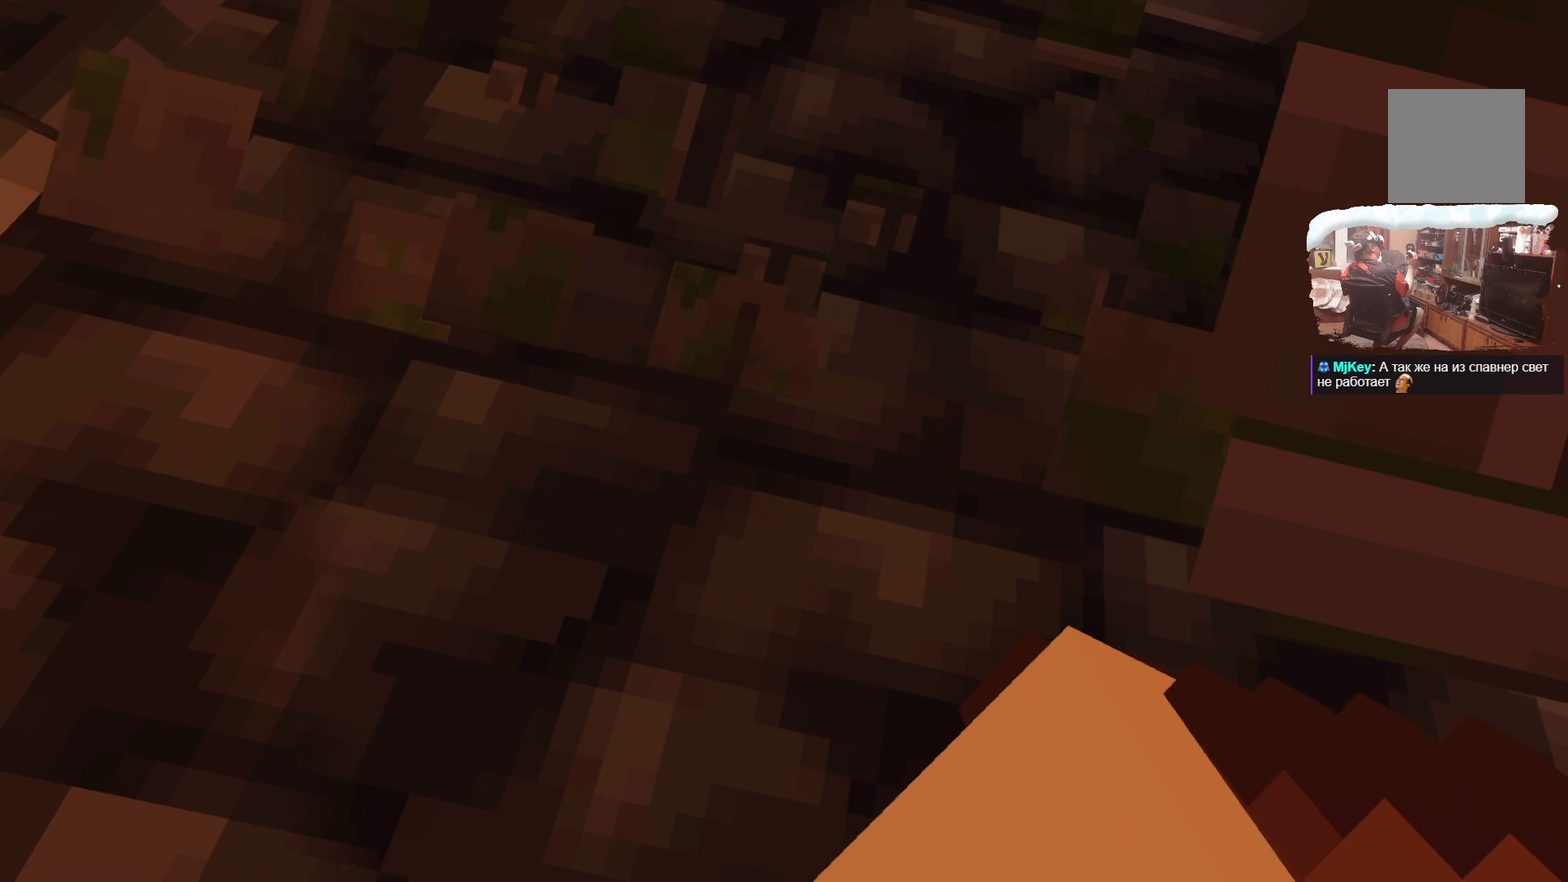
{"dt_ms": 700, "buttons": [], "left_stick": "up", "right_stick": "center", "events": [[583, "left_stick", "up"]]}
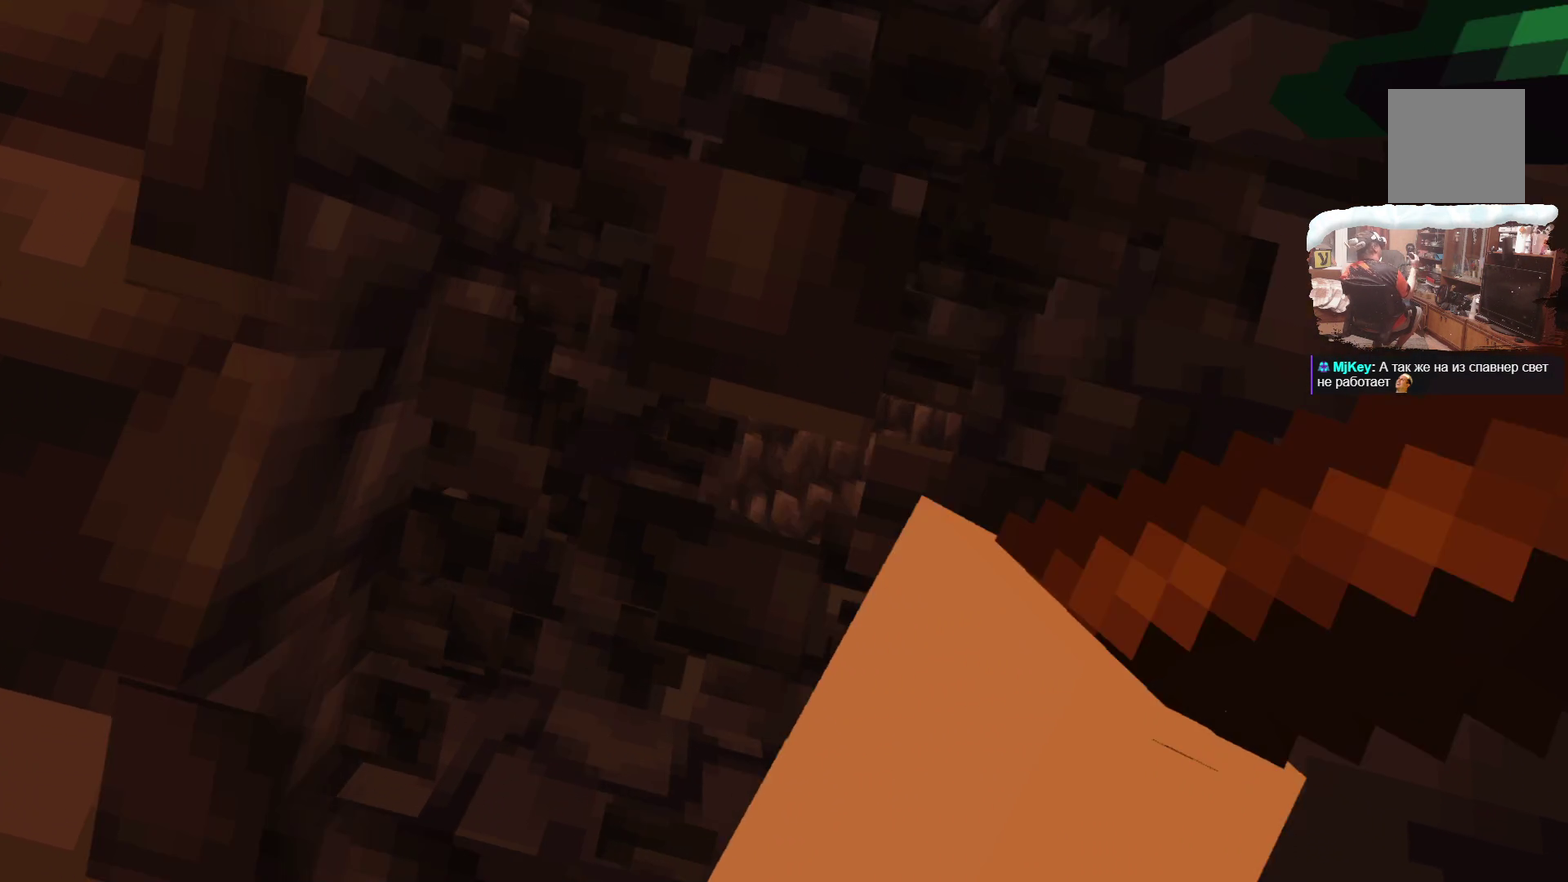
{"dt_ms": 299, "buttons": [], "left_stick": "center", "right_stick": "center", "events": [[16, "left_stick", "center"]]}
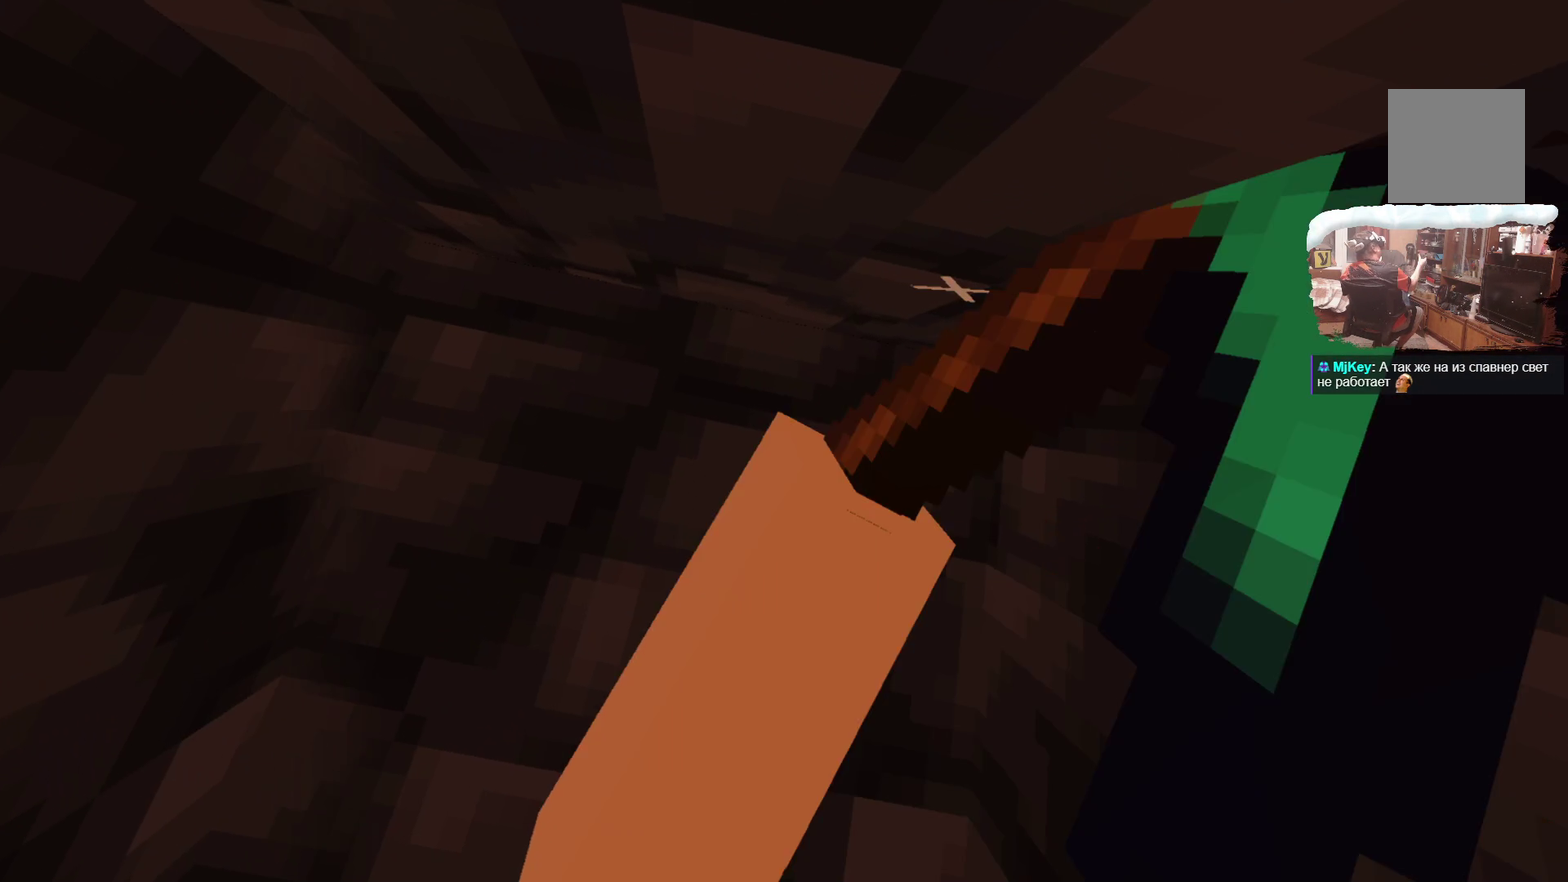
{"dt_ms": 500, "buttons": [], "left_stick": "center", "right_stick": "center", "events": []}
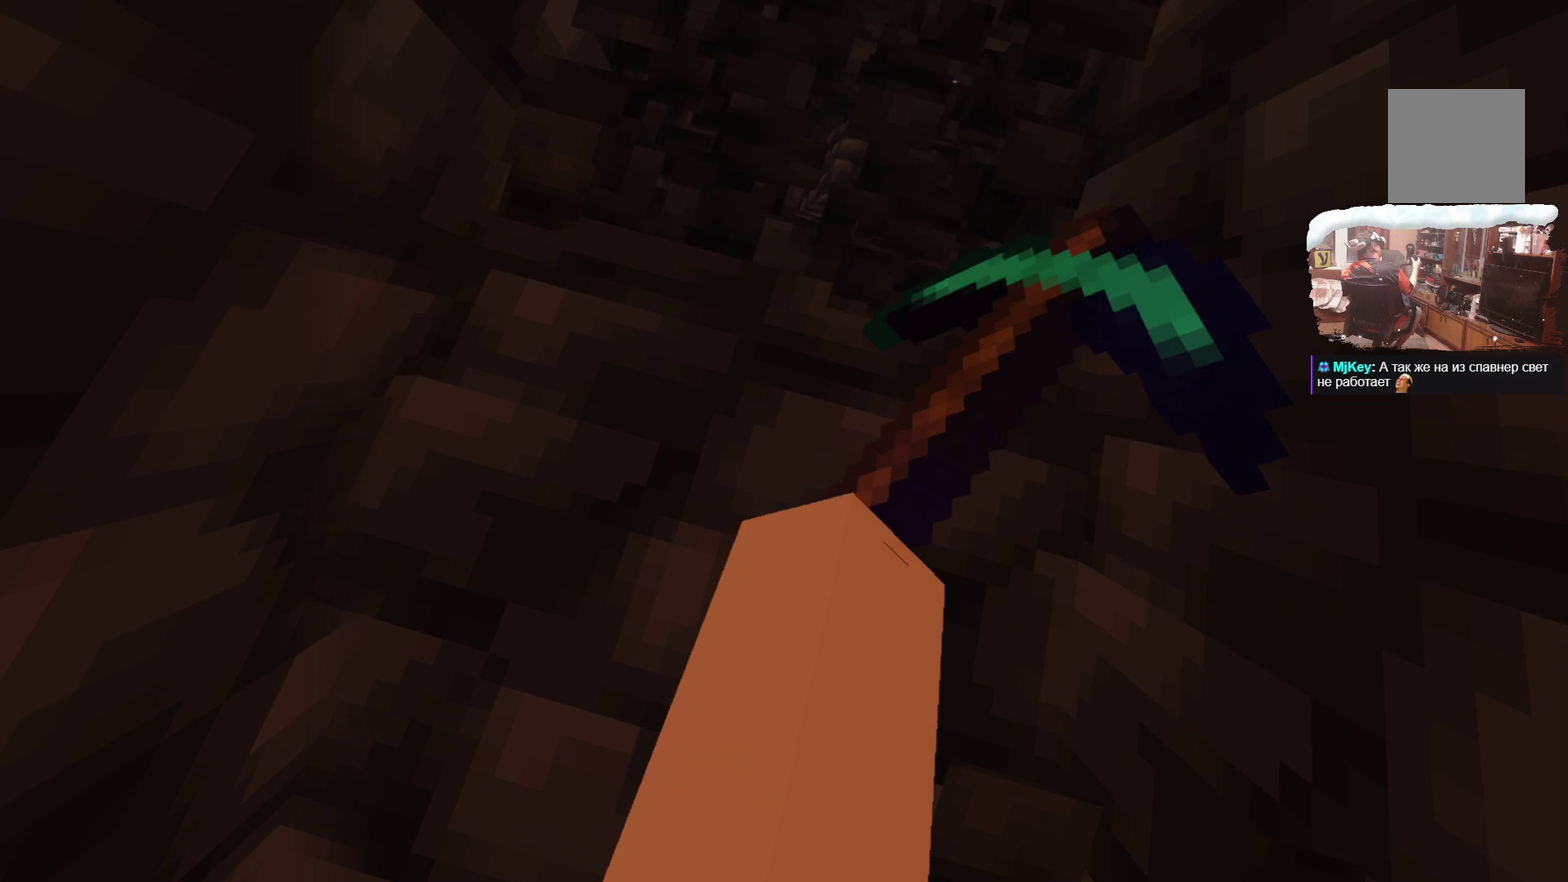
{"dt_ms": 500, "buttons": [], "left_stick": "up", "right_stick": "center", "events": [[333, "left_stick", "up"]]}
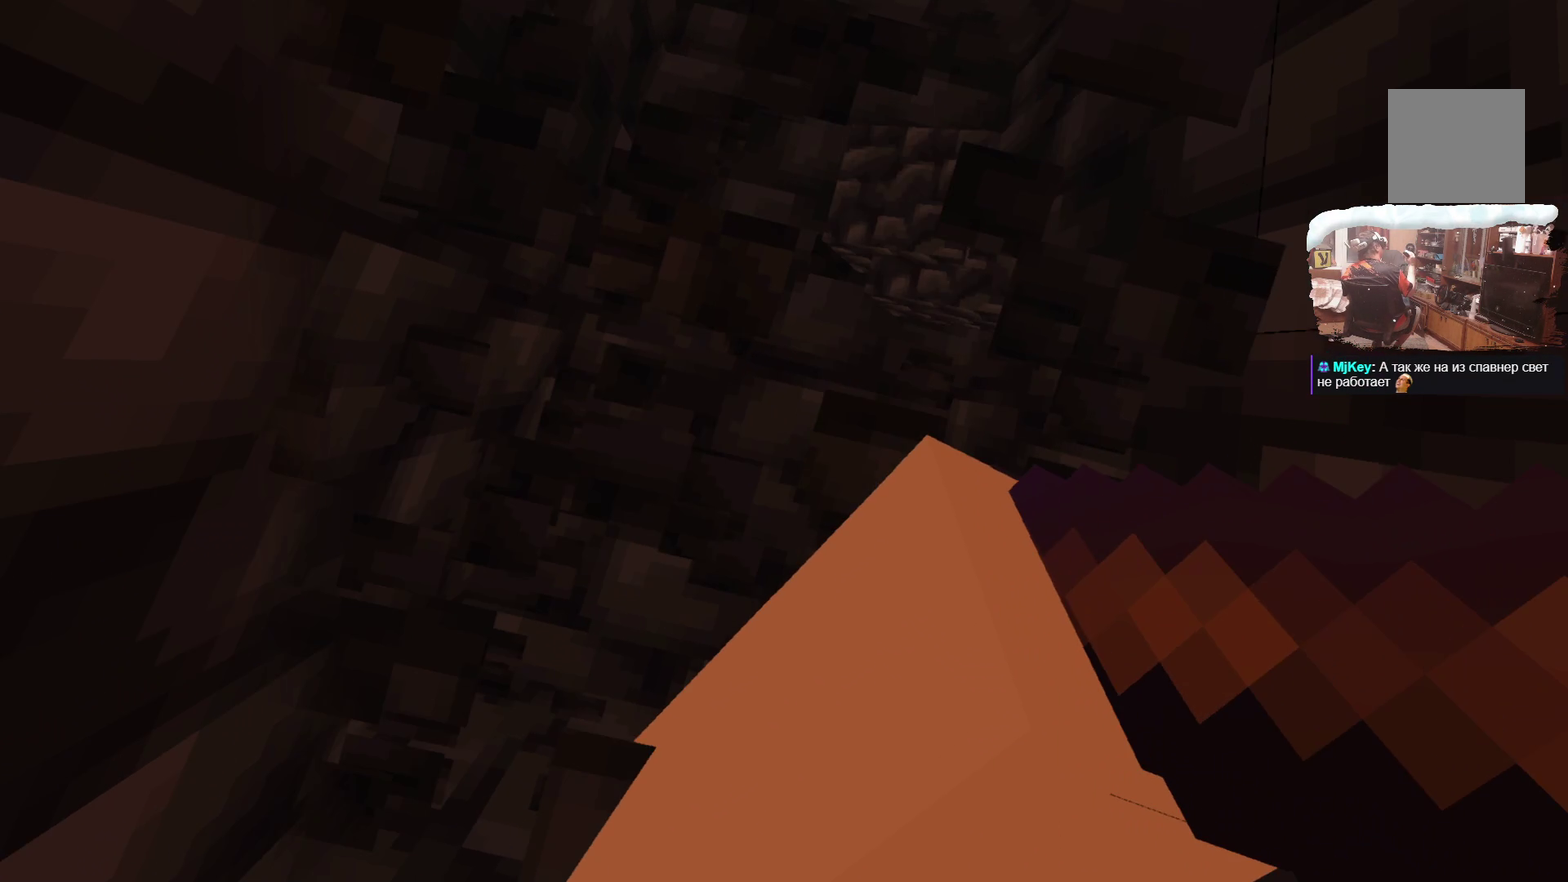
{"dt_ms": 400, "buttons": [], "left_stick": "center", "right_stick": "center", "events": [[50, "left_stick", "center"]]}
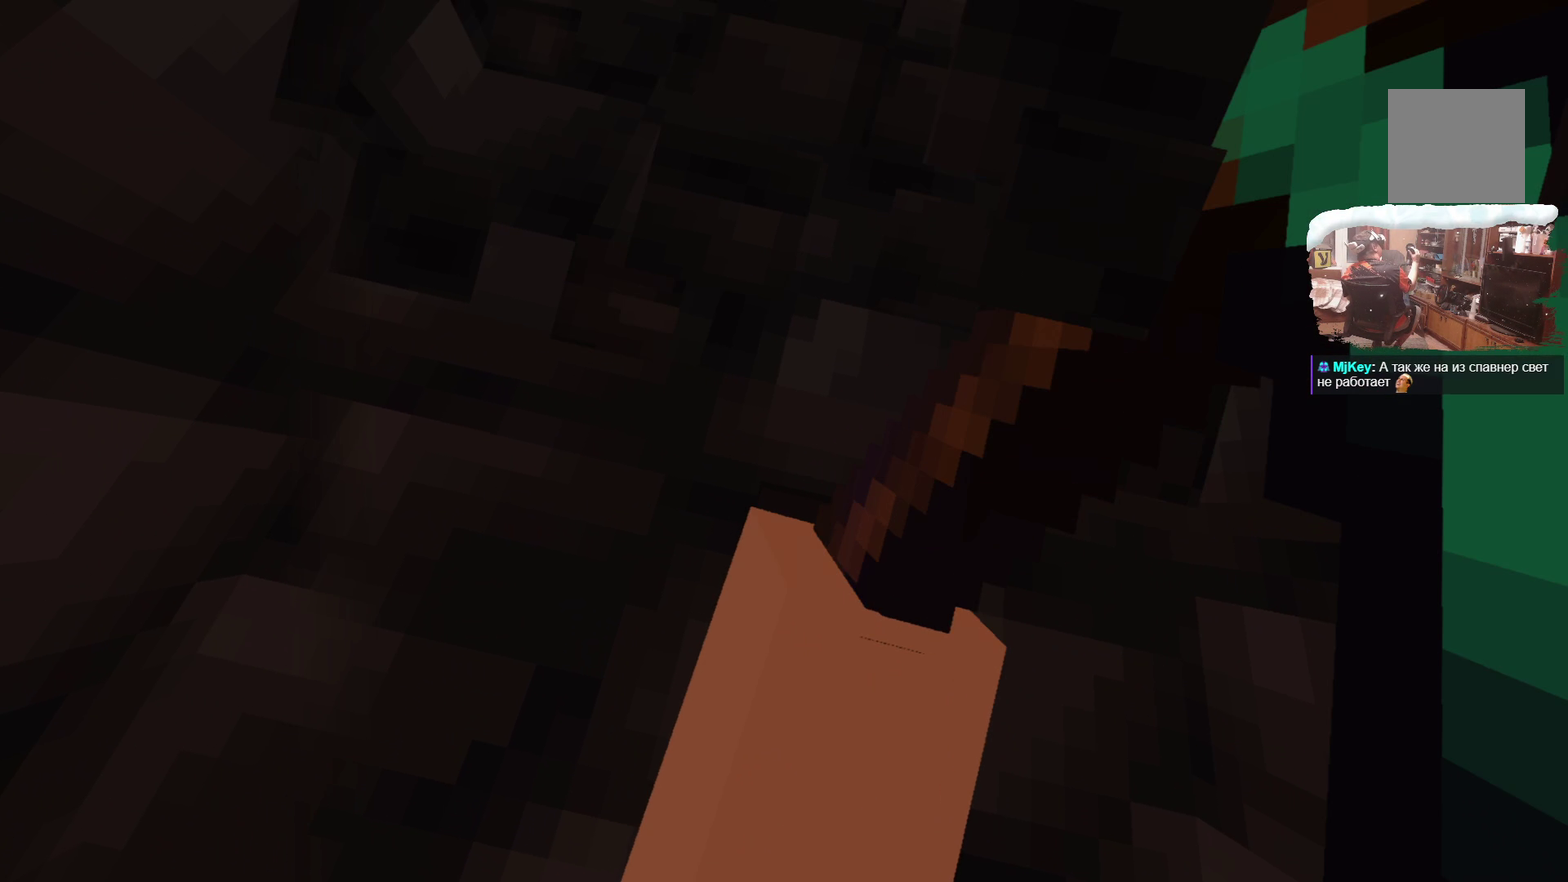
{"dt_ms": 801, "buttons": [], "left_stick": "center", "right_stick": "center", "events": [[584, "left_stick", "up"], [783, "left_stick", "center"]]}
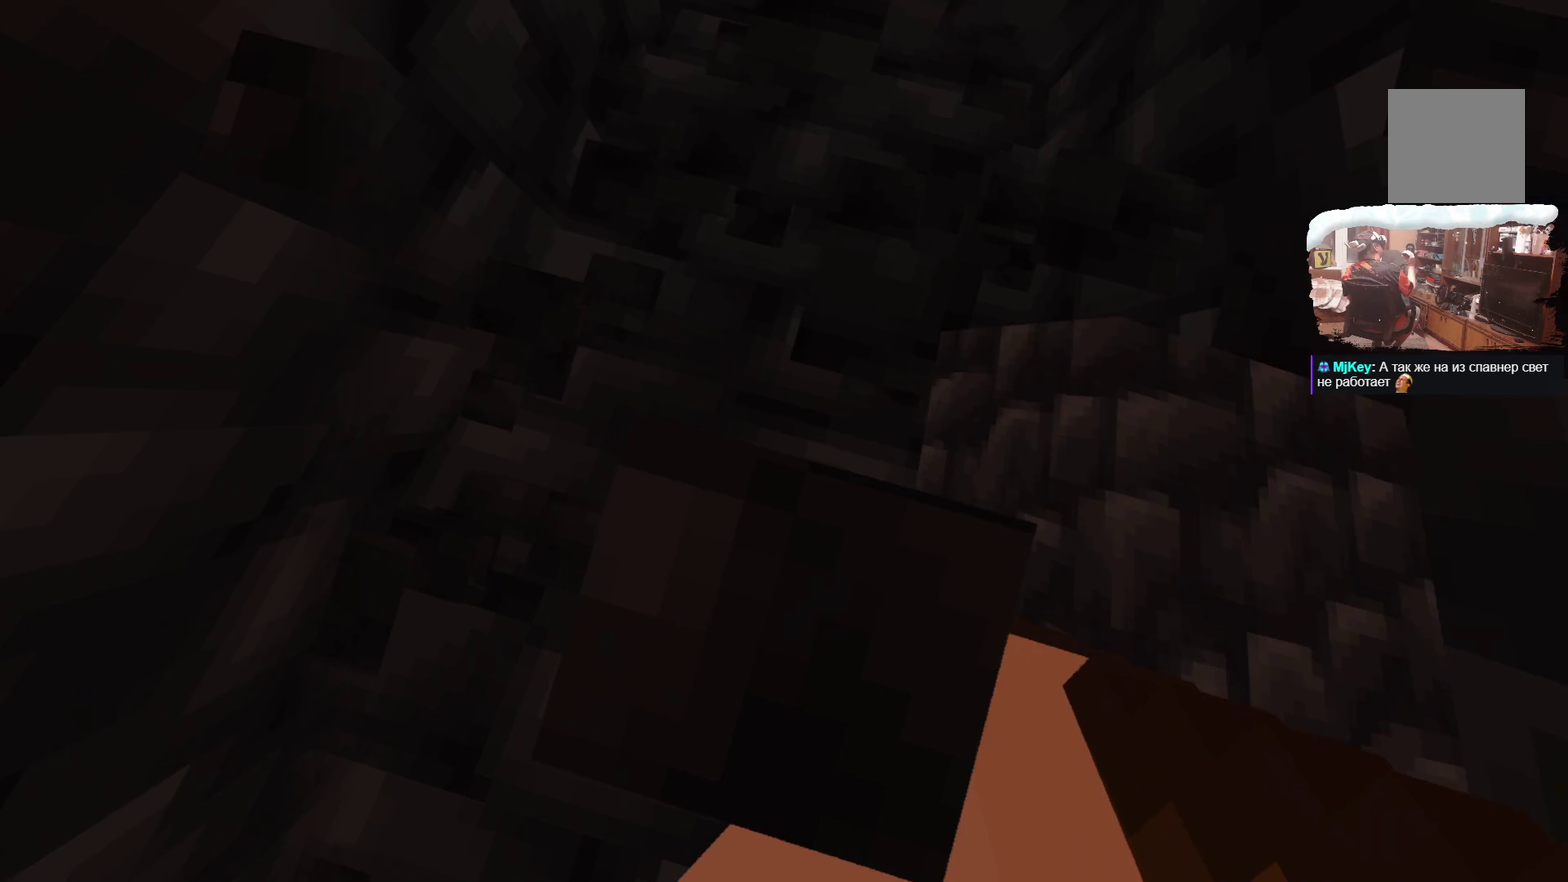
{"dt_ms": 299, "buttons": [], "left_stick": "center", "right_stick": "center", "events": []}
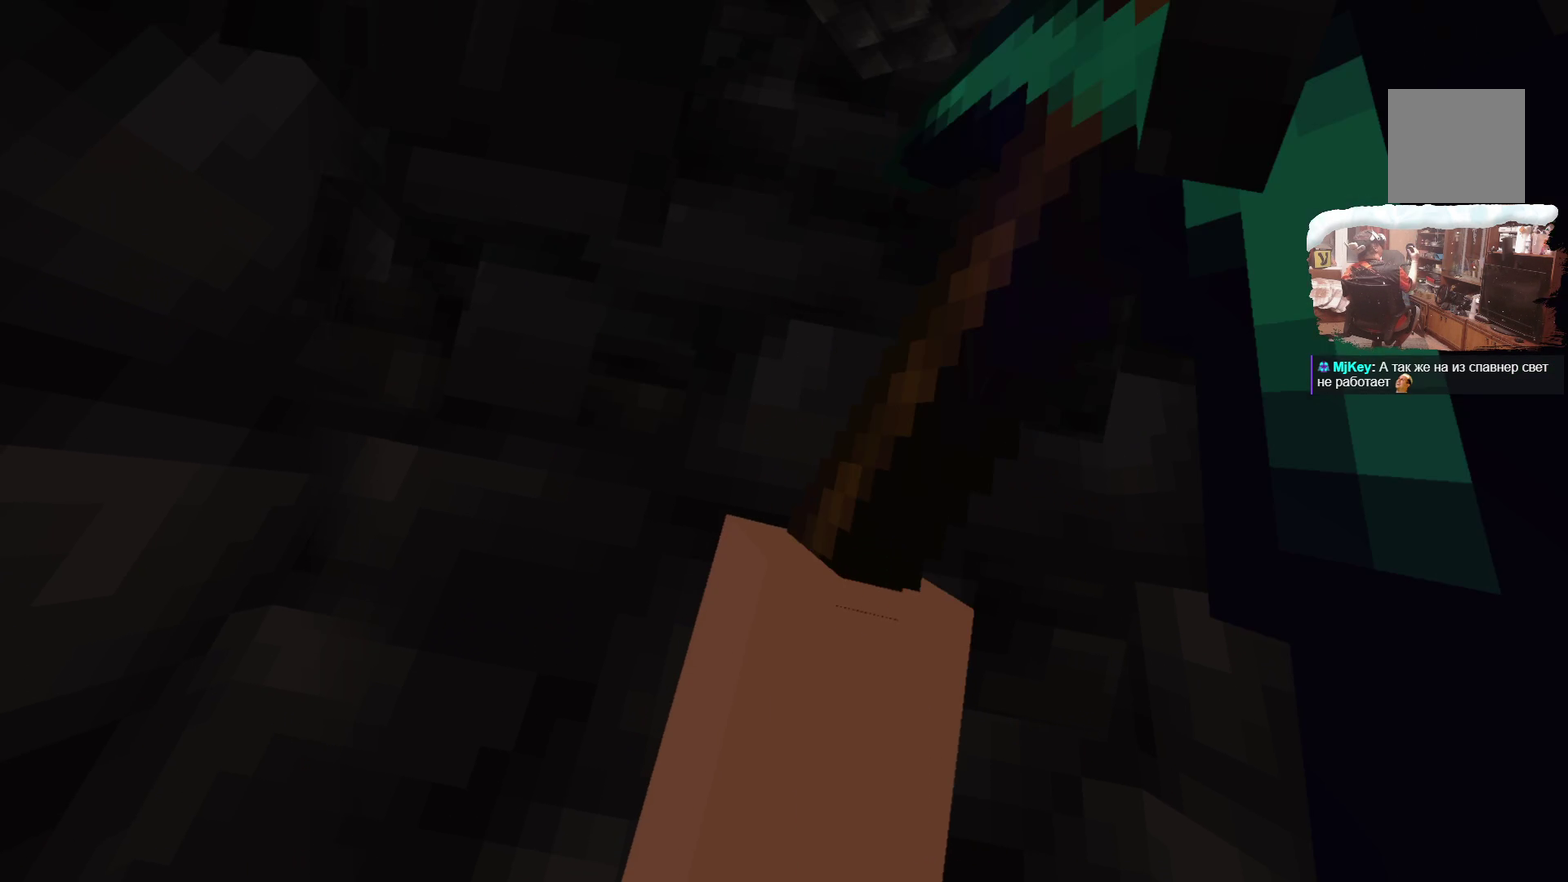
{"dt_ms": 500, "buttons": [], "left_stick": "center", "right_stick": "center", "events": []}
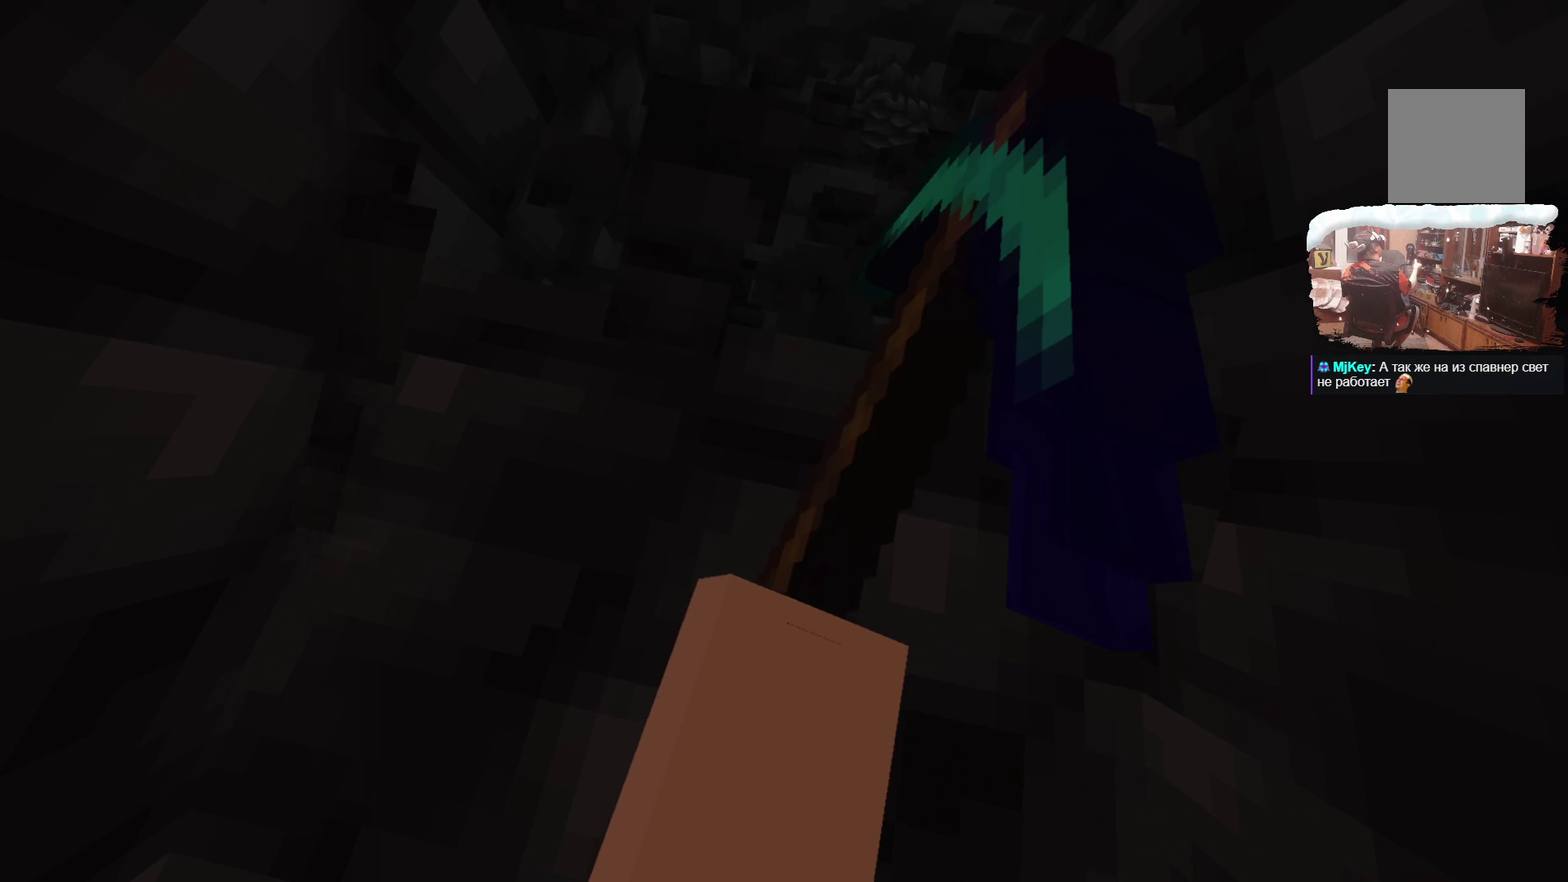
{"dt_ms": 501, "buttons": [], "left_stick": "center", "right_stick": "center", "events": [[117, "left_stick", "up"], [250, "left_stick", "center"]]}
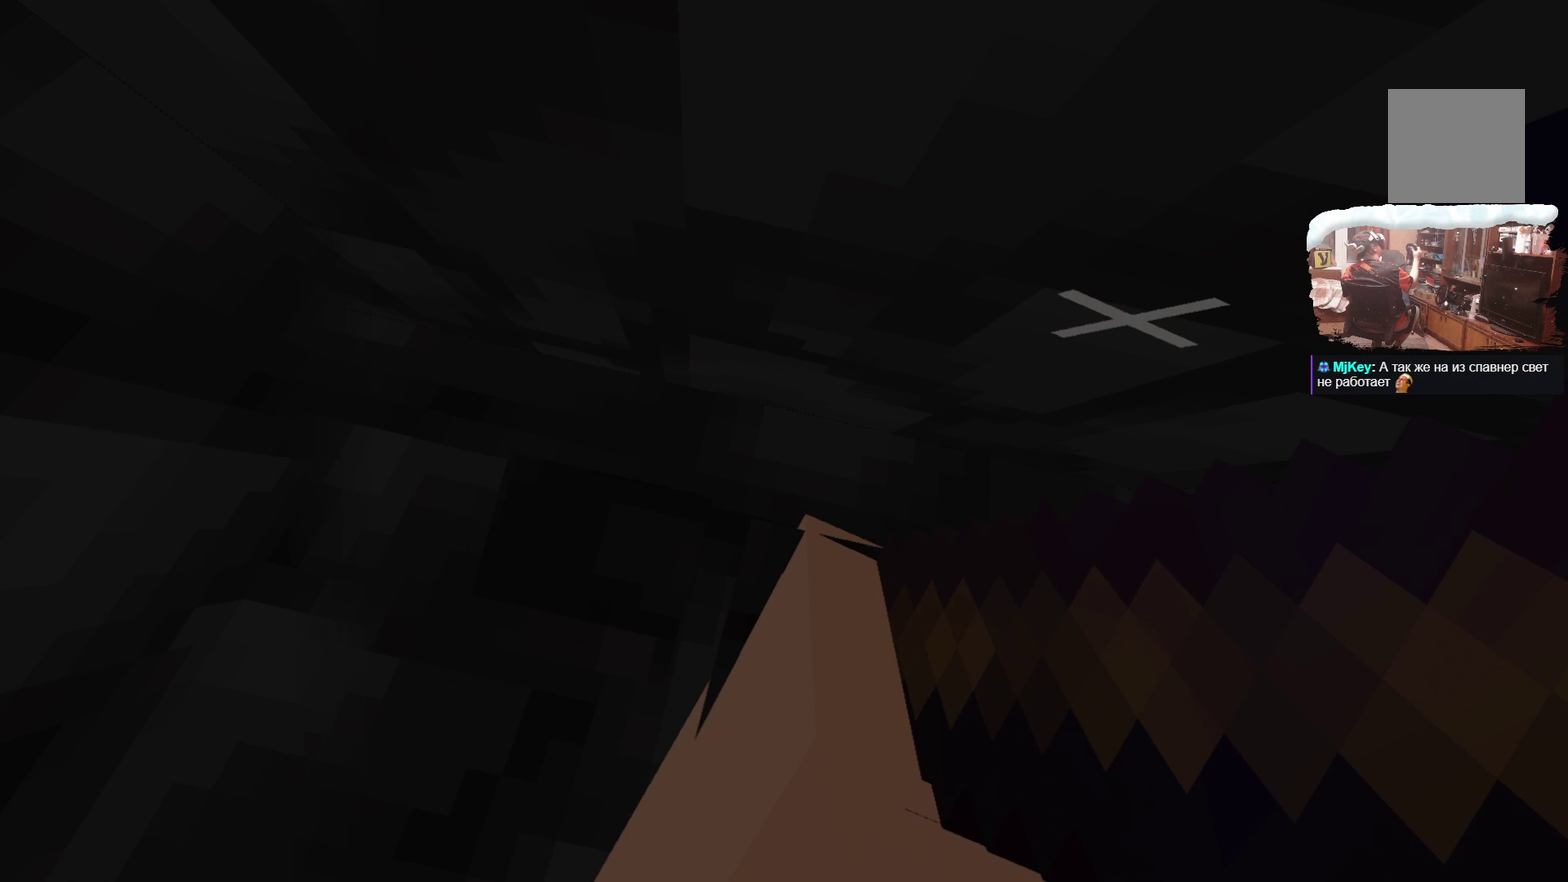
{"dt_ms": 299, "buttons": [], "left_stick": "center", "right_stick": "center", "events": []}
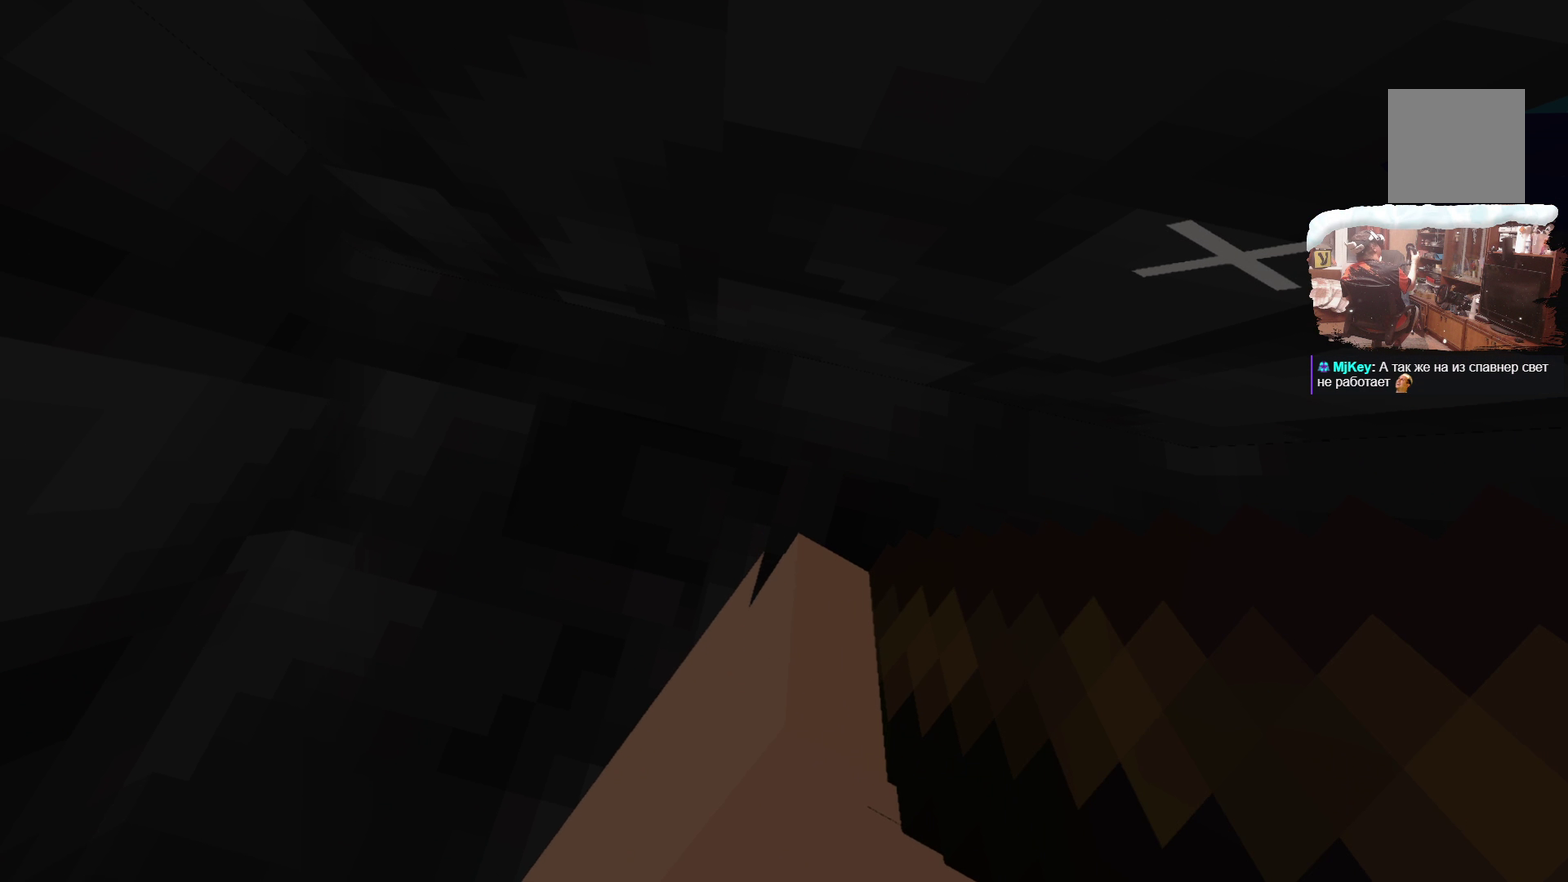
{"dt_ms": 700, "buttons": [], "left_stick": "center", "right_stick": "center", "events": []}
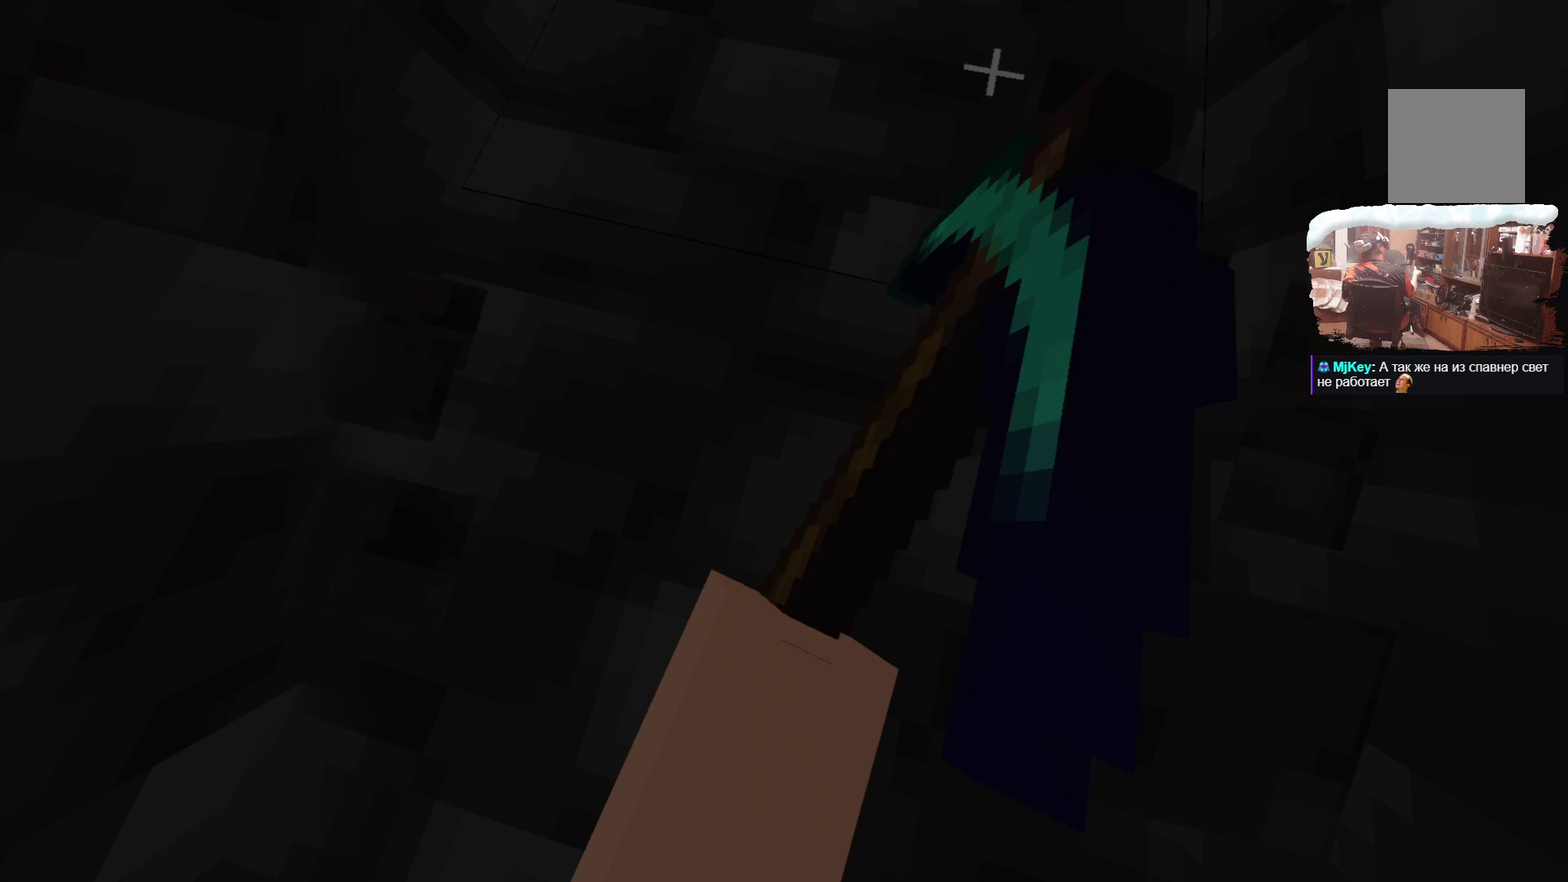
{"dt_ms": 500, "buttons": [], "left_stick": "center", "right_stick": "center", "events": []}
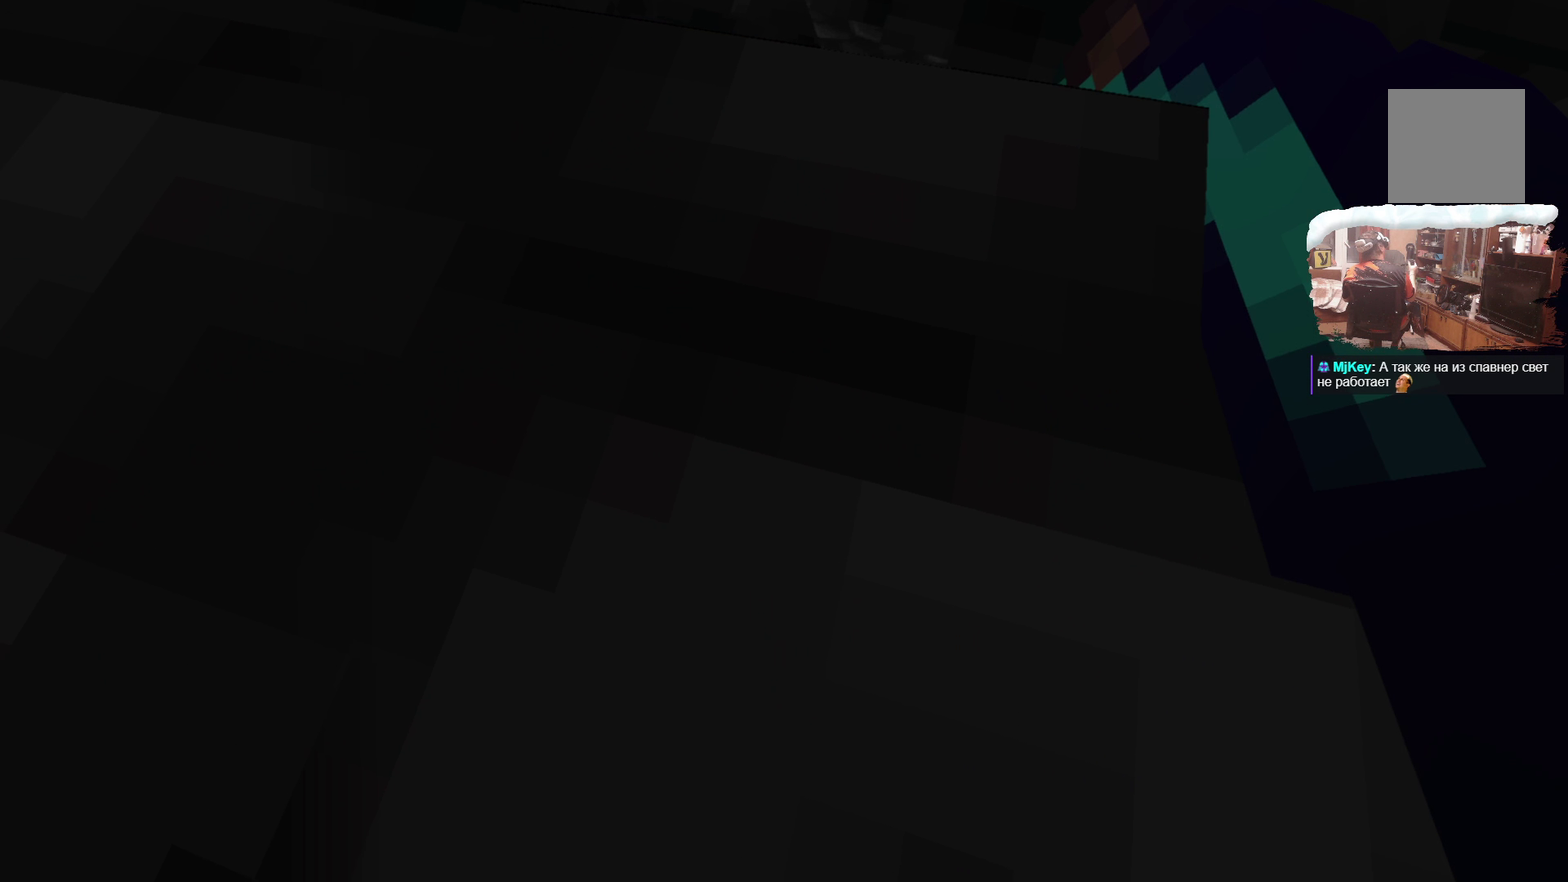
{"dt_ms": 501, "buttons": [], "left_stick": "center", "right_stick": "center", "events": [[133, "left_stick", "down"], [317, "left_stick", "center"]]}
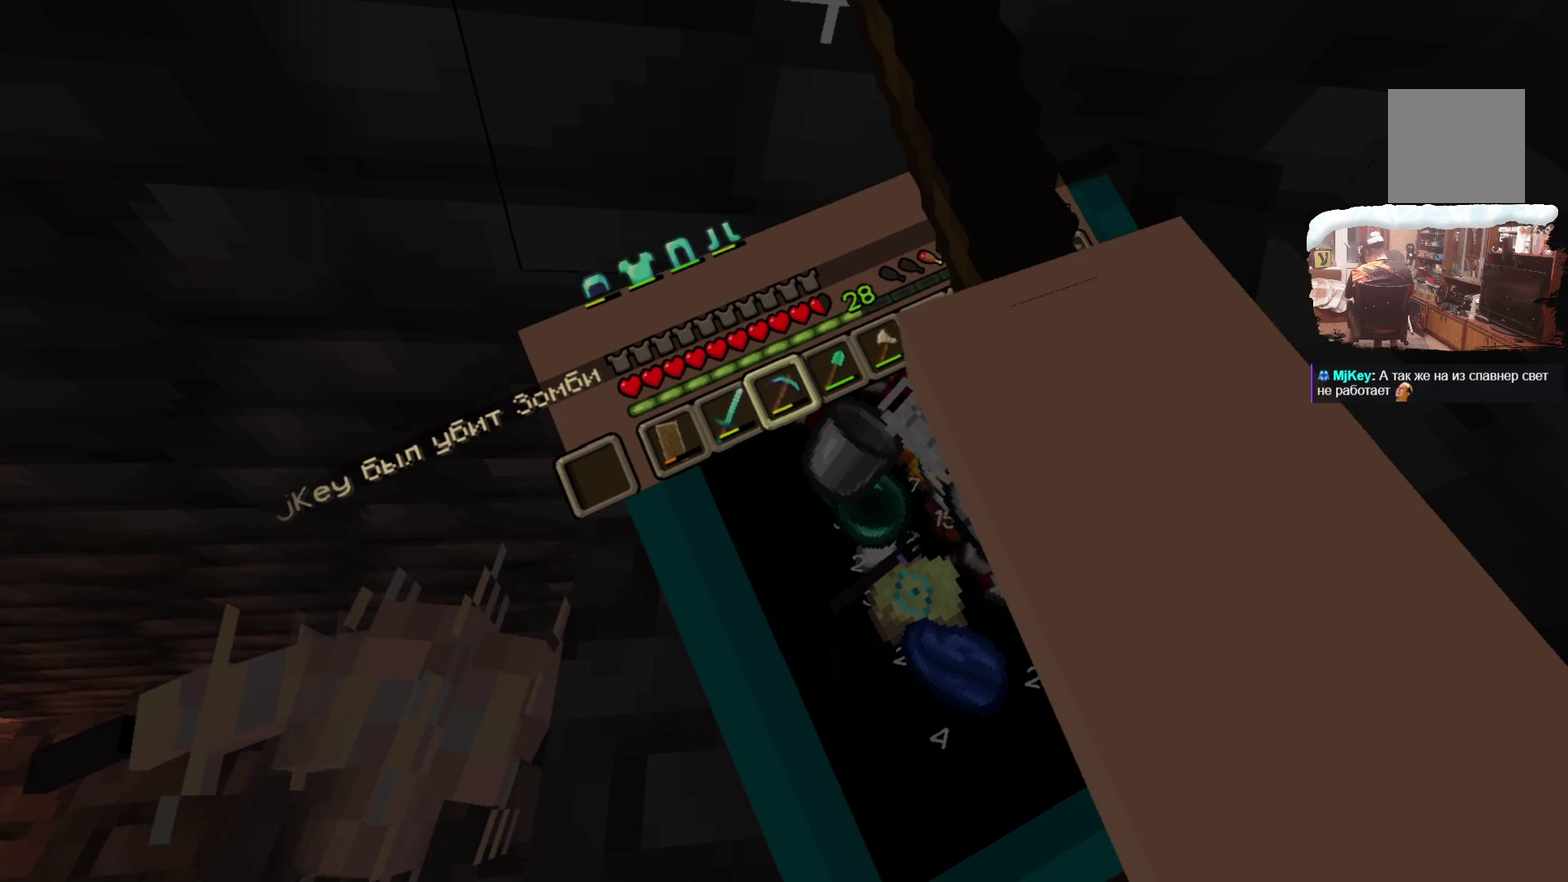
{"dt_ms": 399, "buttons": [], "left_stick": "center", "right_stick": "center", "events": []}
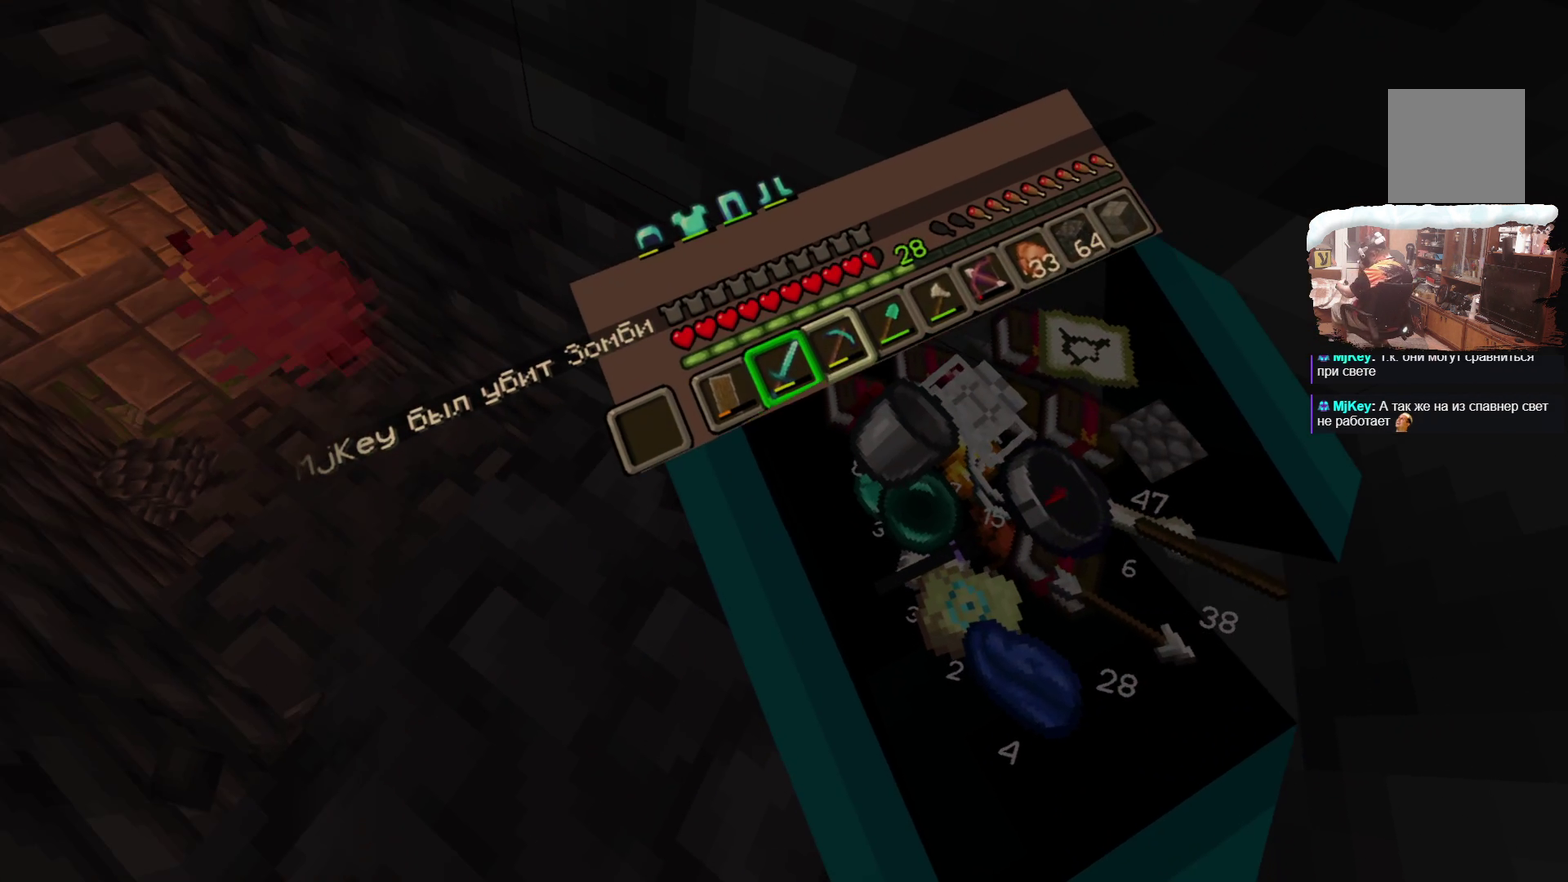
{"dt_ms": 600, "buttons": [], "left_stick": "center", "right_stick": "center", "events": []}